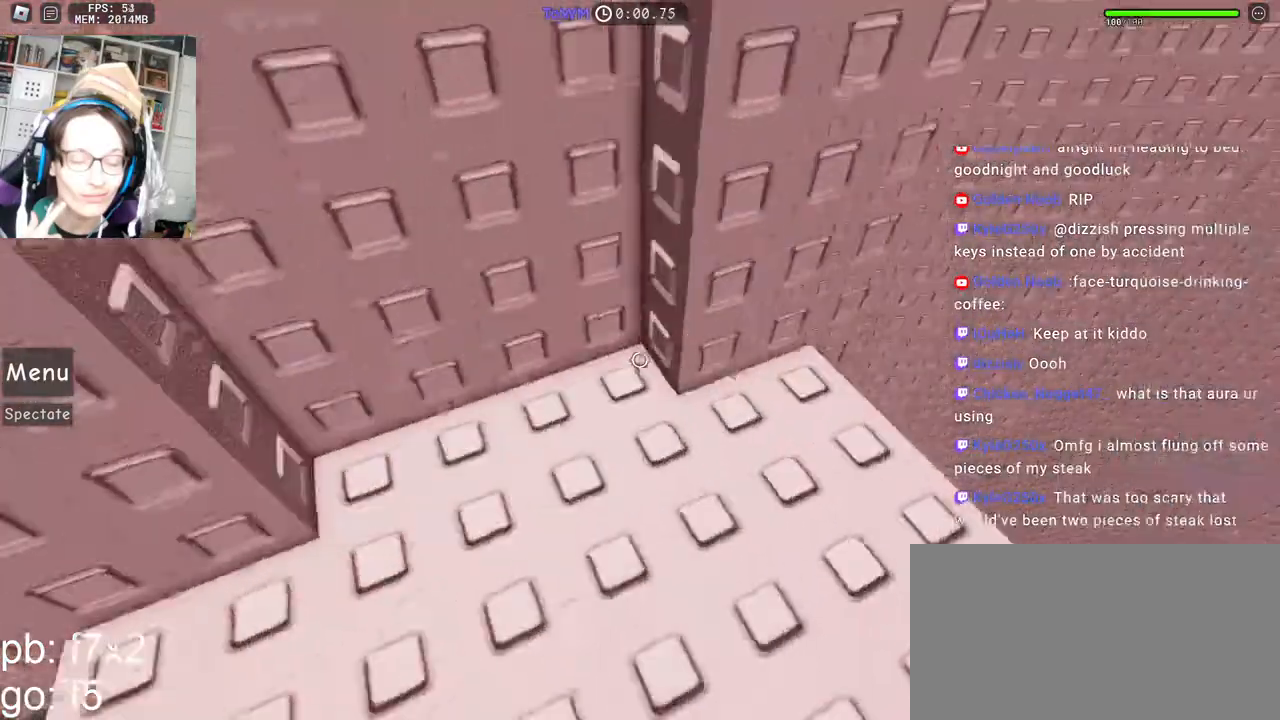
Gameplay with keyboard and mouse; each line is a JSON object with the keys and mouse buttons held at the frame after it. "events" lists presses ("down") and releases ("up") of "a", "ctrl", "d", "e", "q", "s", "shift", "space", "w", "mouse_left", "mouse_wheel", "mouse_right", "mouse_mb4" and "mouse_mb5" between this image and that frame as [ms after this image, input, new state], when the widget could be followed in between. "mouse_left", "mouse_wheel", "mouse_right", "mouse_mb4", "mouse_mb5" = the "left", "wheel", "right", "mb4", "mb5" buttons of the "mouse" list. No other keys are recorded. "wheel" means that the mouse wheel is clicked or scrolled. Mouse movement is not recorded.
{"keys": ["d", "w"], "mouse": ["right"], "events": [[217, "mouse_right", "down"], [284, "d", "down"], [300, "w", "down"]]}
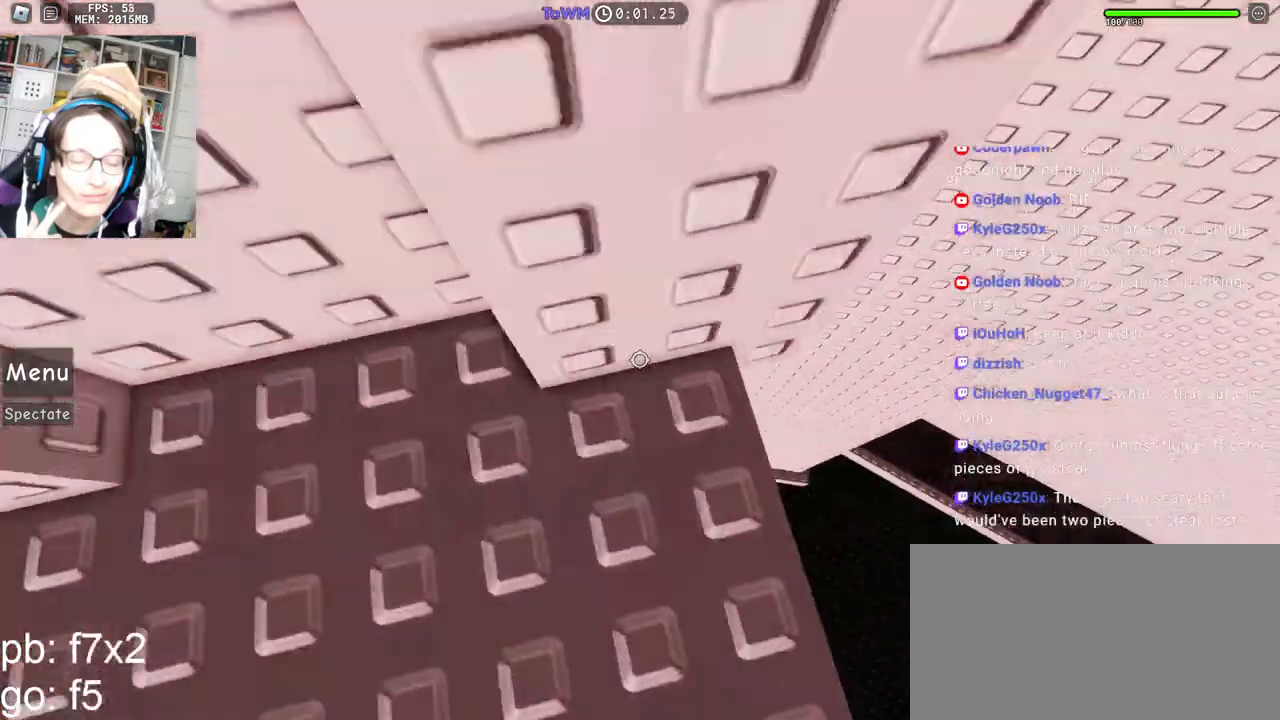
{"keys": ["d"], "mouse": ["right"], "events": [[34, "d", "up"], [34, "w", "up"], [100, "d", "down"], [100, "w", "down"], [234, "w", "up"], [317, "space", "down"], [384, "space", "up"]]}
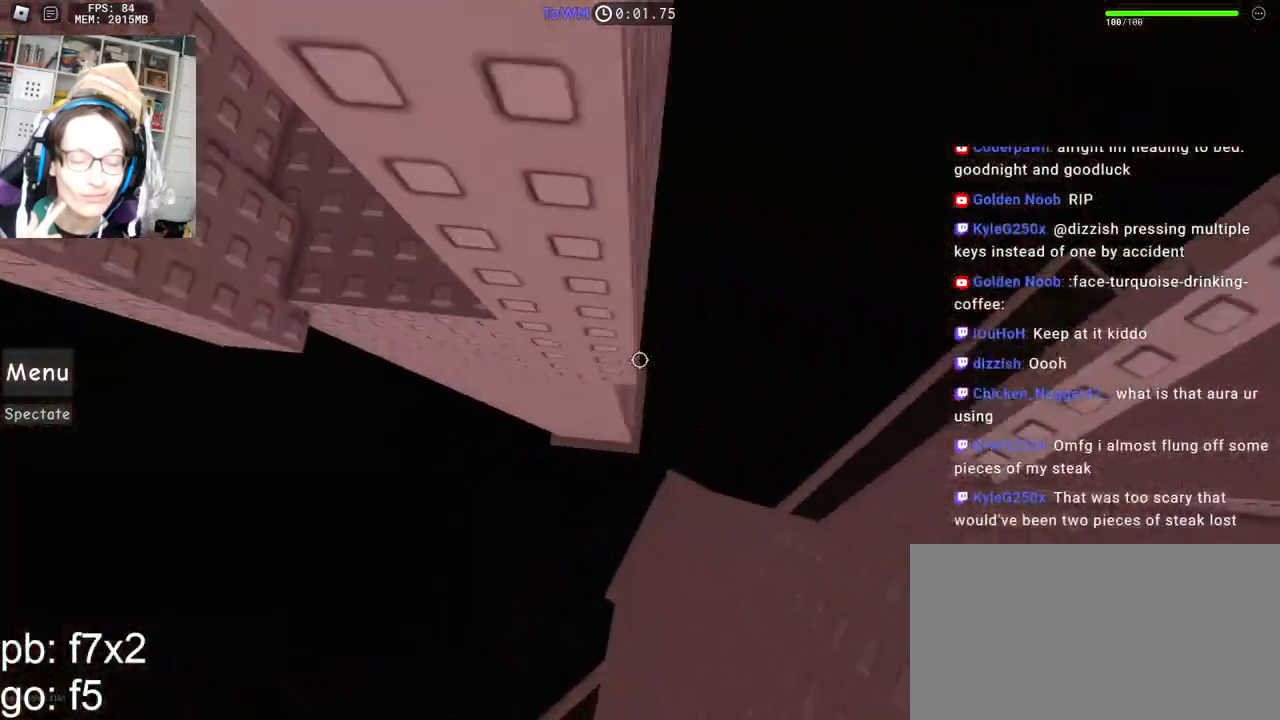
{"keys": ["shift"], "mouse": ["right"], "events": [[417, "d", "up"], [450, "shift", "down"]]}
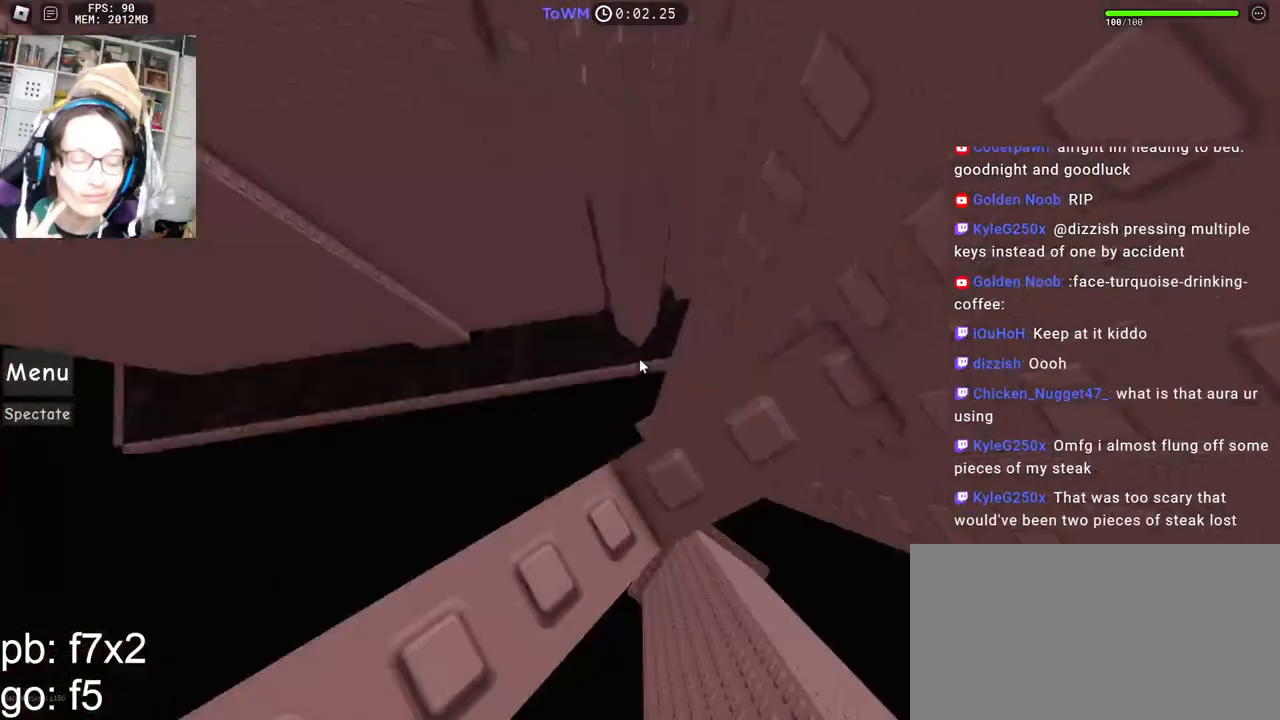
{"keys": [], "mouse": ["right"], "events": [[50, "shift", "up"], [200, "s", "down"], [284, "s", "up"]]}
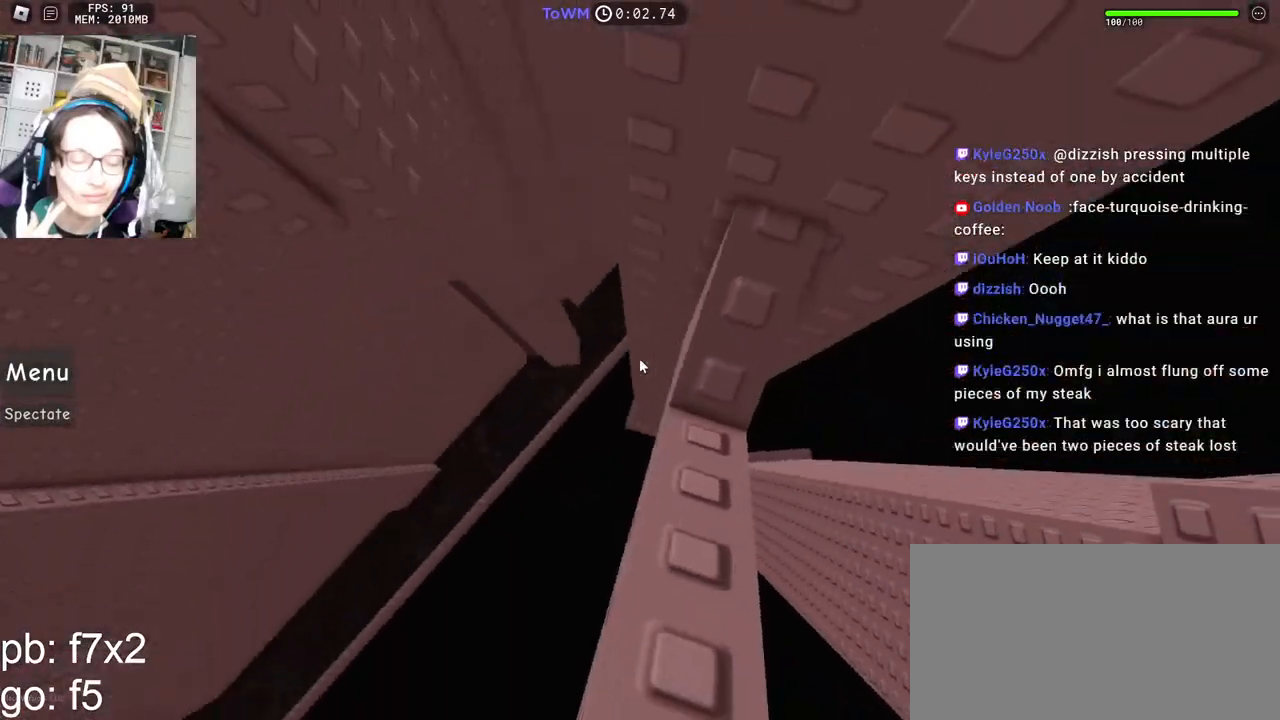
{"keys": ["a"], "mouse": ["right"], "events": [[84, "a", "down"], [234, "space", "down"], [317, "space", "up"]]}
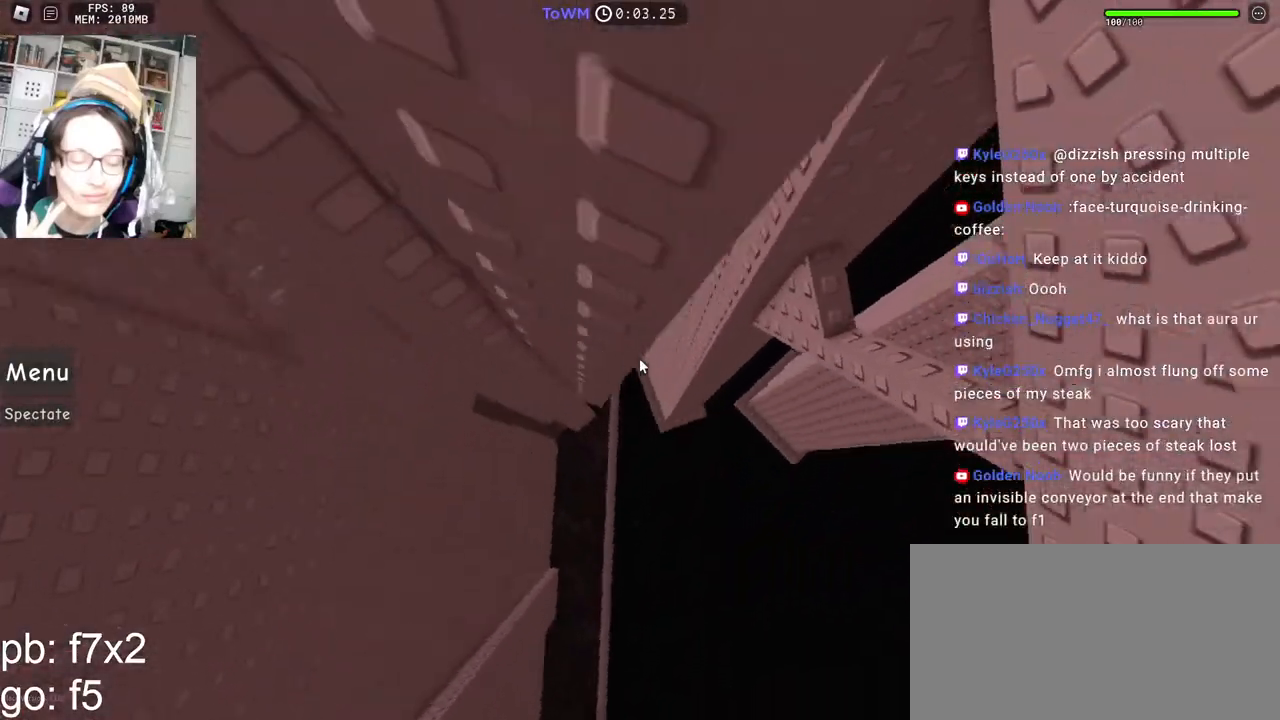
{"keys": [], "mouse": ["right"], "events": [[317, "shift", "down"], [367, "w", "down"], [467, "a", "up"], [467, "shift", "up"], [484, "w", "up"]]}
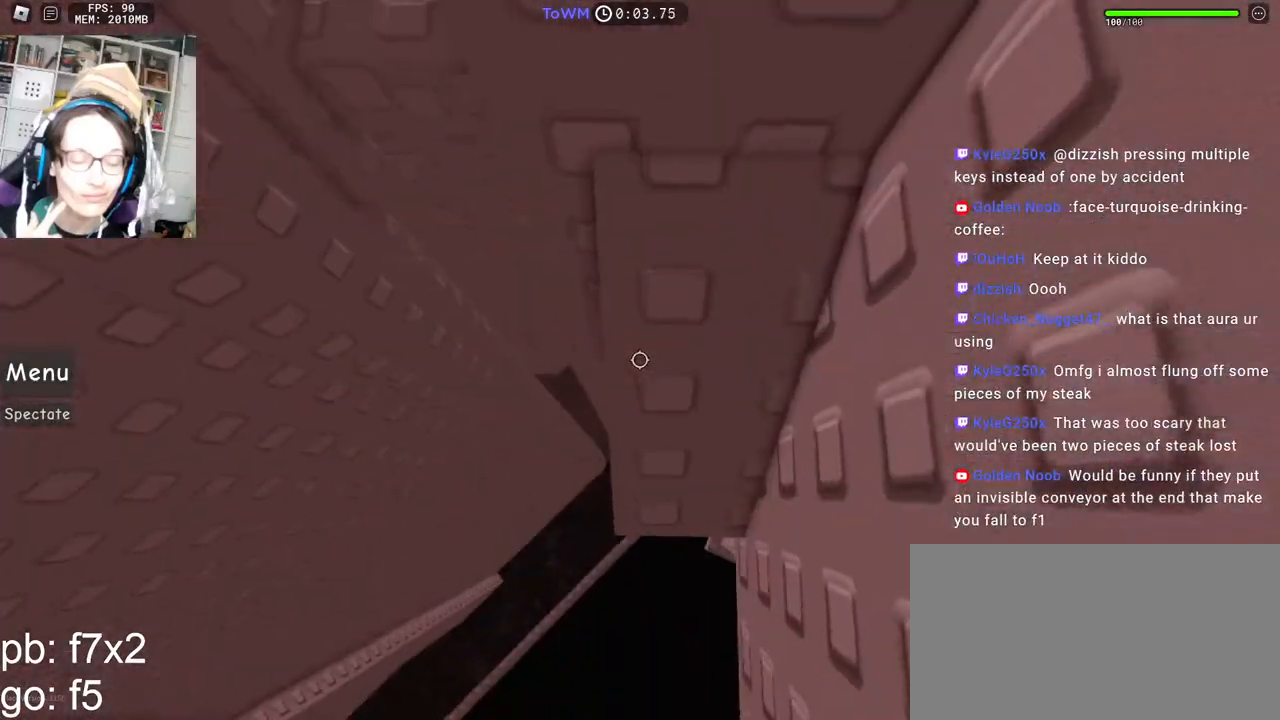
{"keys": [], "mouse": ["right"], "events": [[84, "w", "down"], [417, "w", "up"]]}
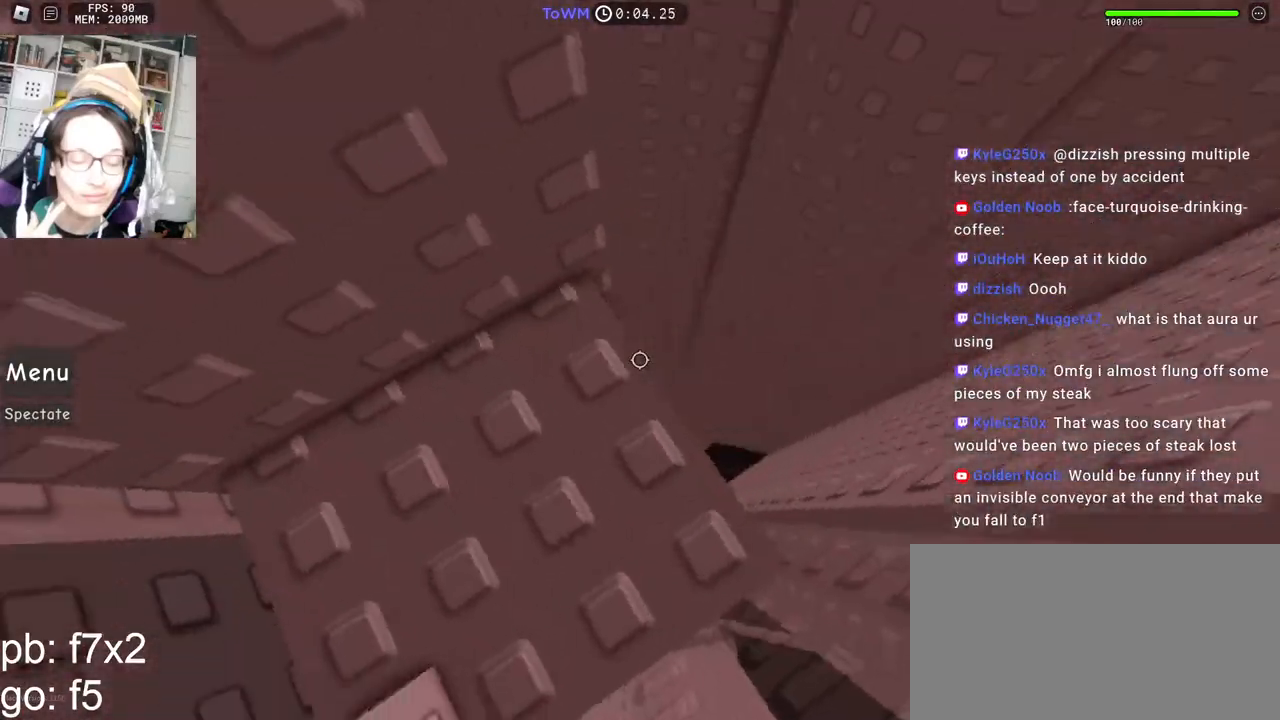
{"keys": [], "mouse": ["right"], "events": [[34, "w", "down"], [150, "w", "up"], [234, "mouse_wheel", "down"], [267, "d", "down"], [267, "w", "down"], [334, "mouse_wheel", "up"], [350, "d", "up"], [350, "w", "up"]]}
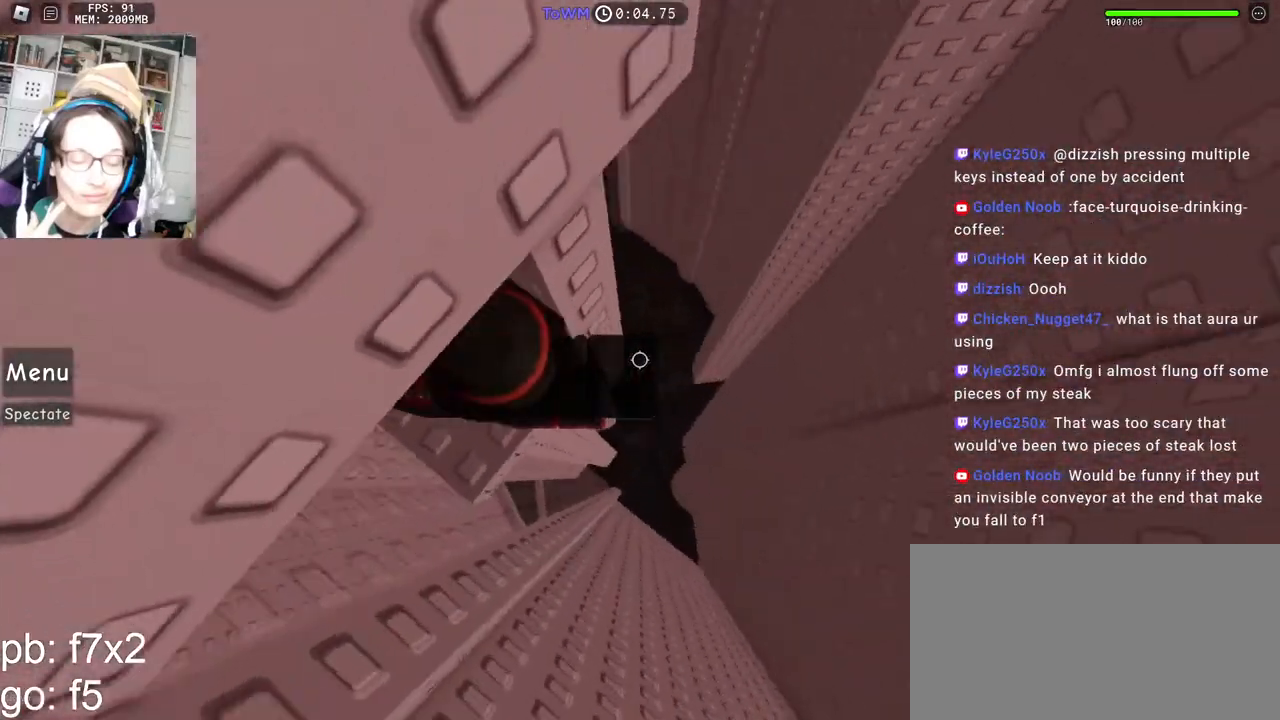
{"keys": ["d"], "mouse": ["right"], "events": [[167, "d", "down"], [300, "space", "down"], [367, "space", "up"]]}
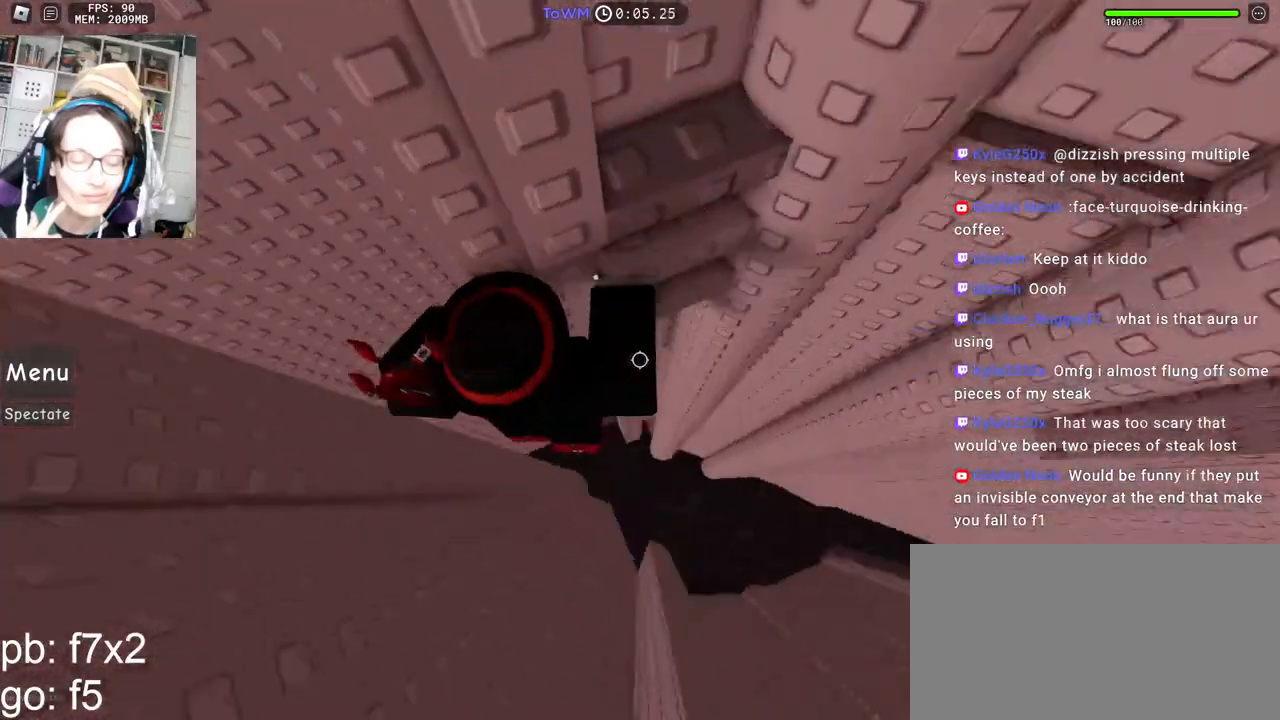
{"keys": ["d", "w"], "mouse": ["right"], "events": [[34, "w", "down"], [167, "d", "up"], [167, "shift", "down"], [267, "mouse_right", "up"], [317, "d", "down"], [334, "shift", "up"], [484, "mouse_right", "down"]]}
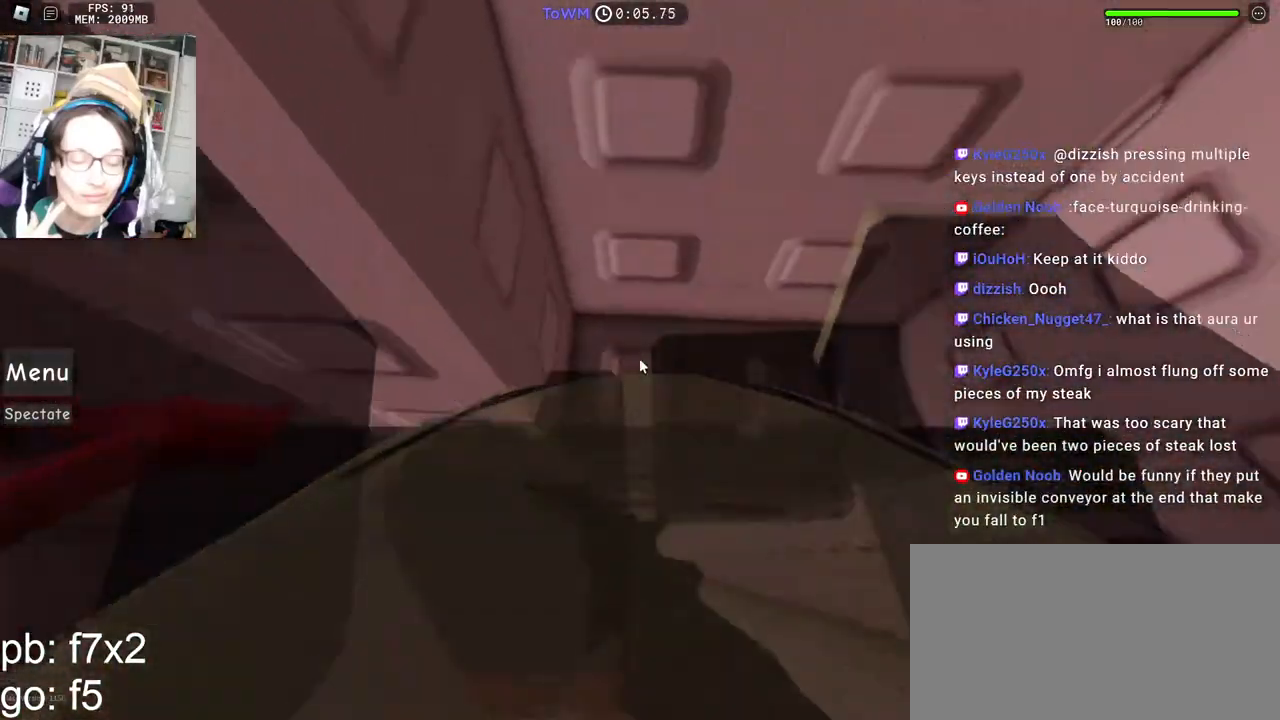
{"keys": ["w"], "mouse": ["right"], "events": [[84, "a", "down"], [84, "d", "up"], [184, "a", "up"], [184, "w", "up"], [317, "w", "down"], [367, "w", "up"], [484, "w", "down"]]}
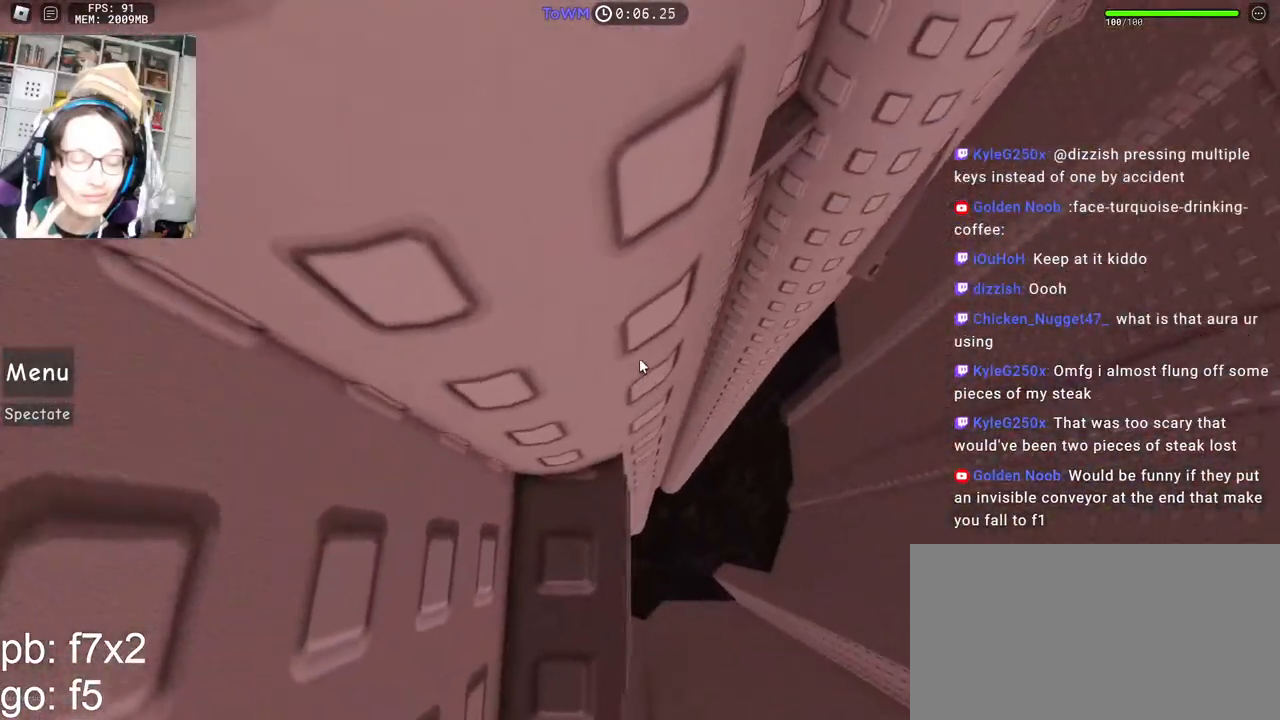
{"keys": [], "mouse": ["right"], "events": [[34, "w", "up"]]}
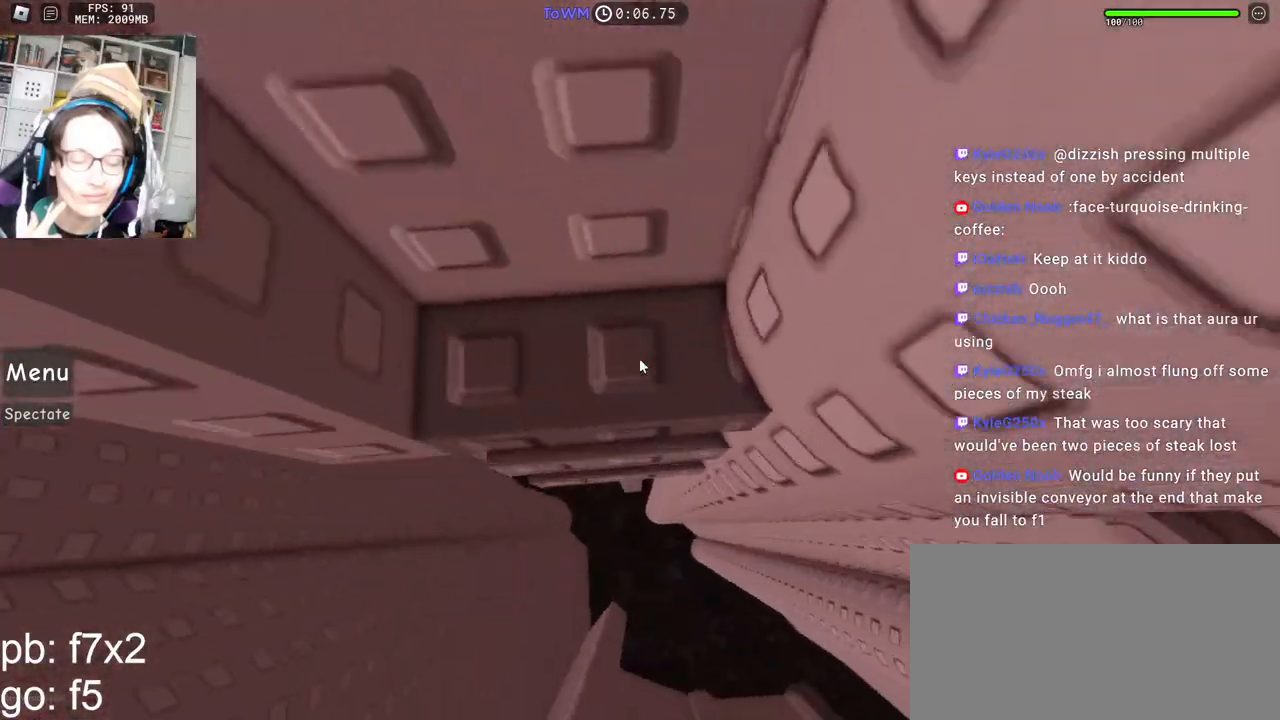
{"keys": ["w"], "mouse": ["right"], "events": [[84, "d", "down"], [367, "w", "down"], [450, "d", "up"]]}
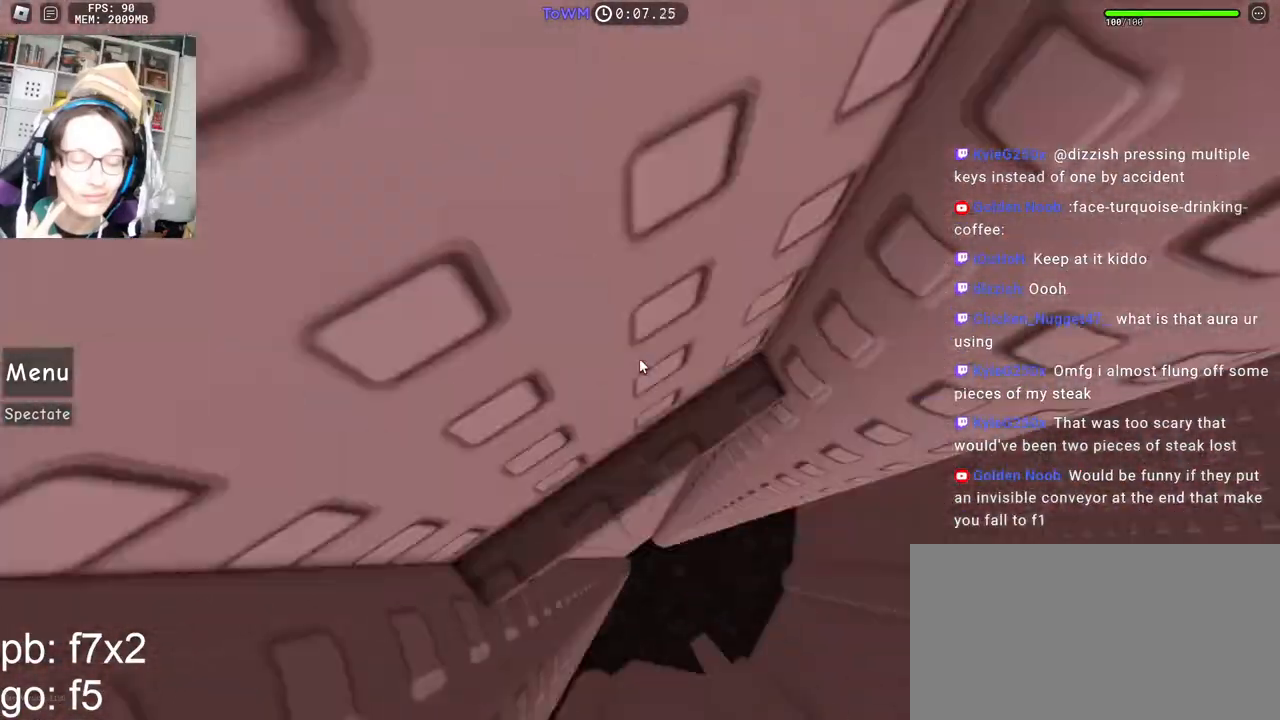
{"keys": ["d"], "mouse": ["right"], "events": [[84, "w", "up"], [467, "d", "down"]]}
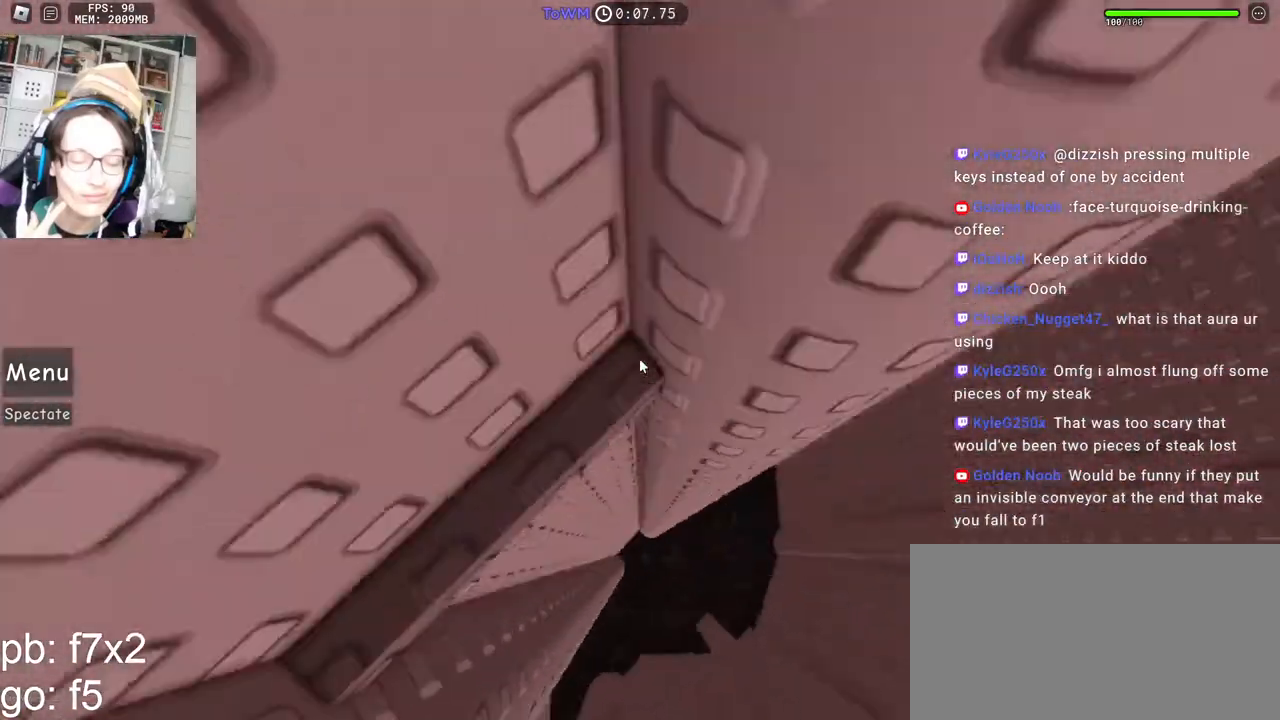
{"keys": [], "mouse": ["right"], "events": [[300, "w", "down"], [417, "d", "up"], [467, "w", "up"]]}
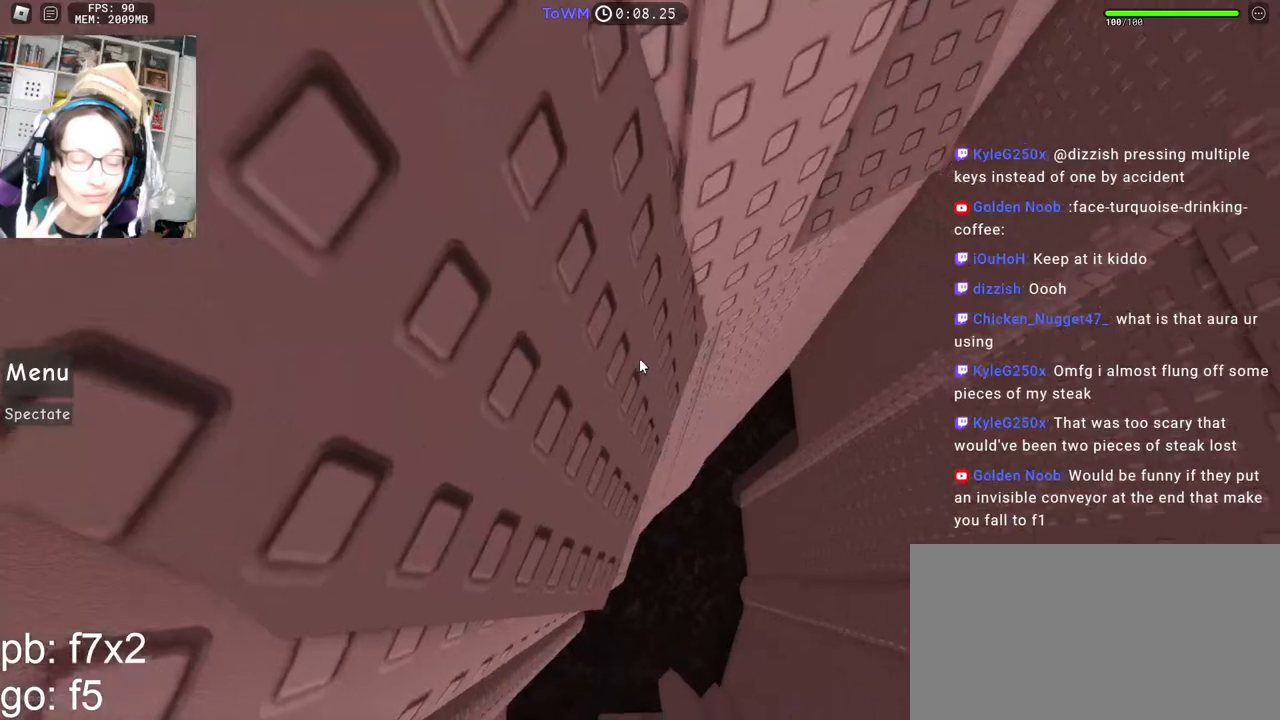
{"keys": ["w"], "mouse": ["right"], "events": [[284, "w", "down"]]}
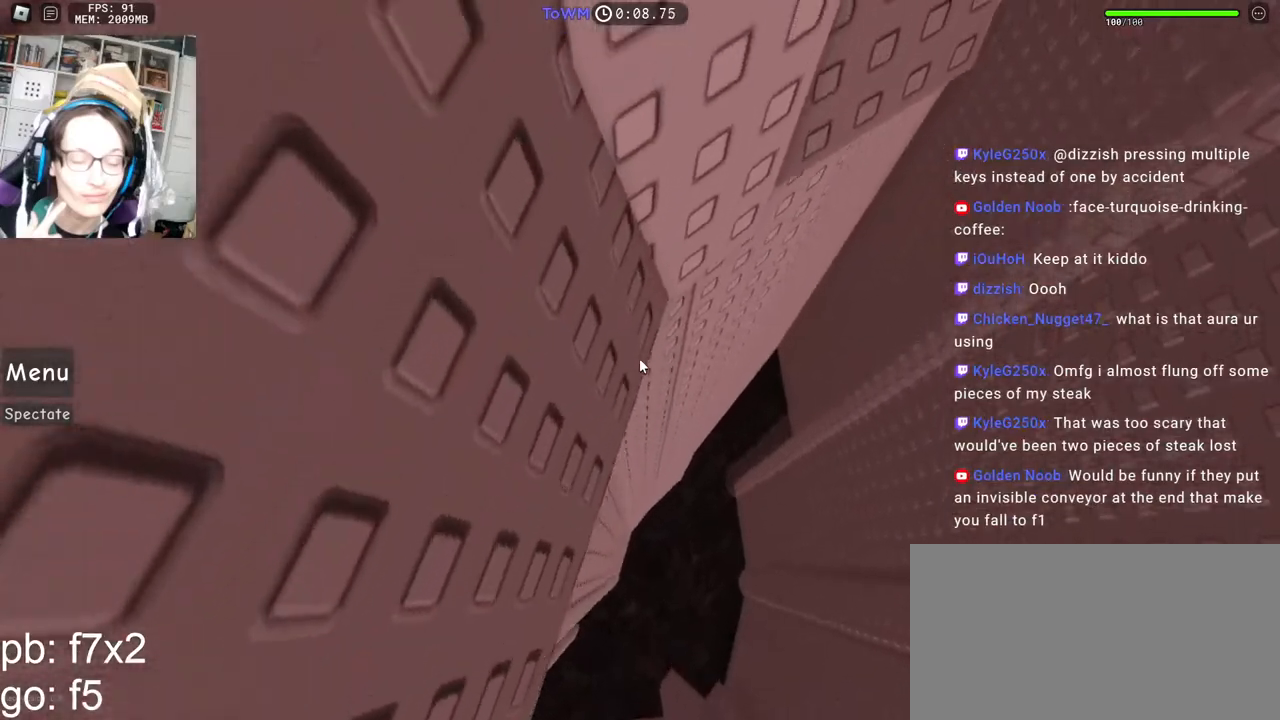
{"keys": ["d"], "mouse": ["right"], "events": [[367, "d", "down"], [500, "w", "up"]]}
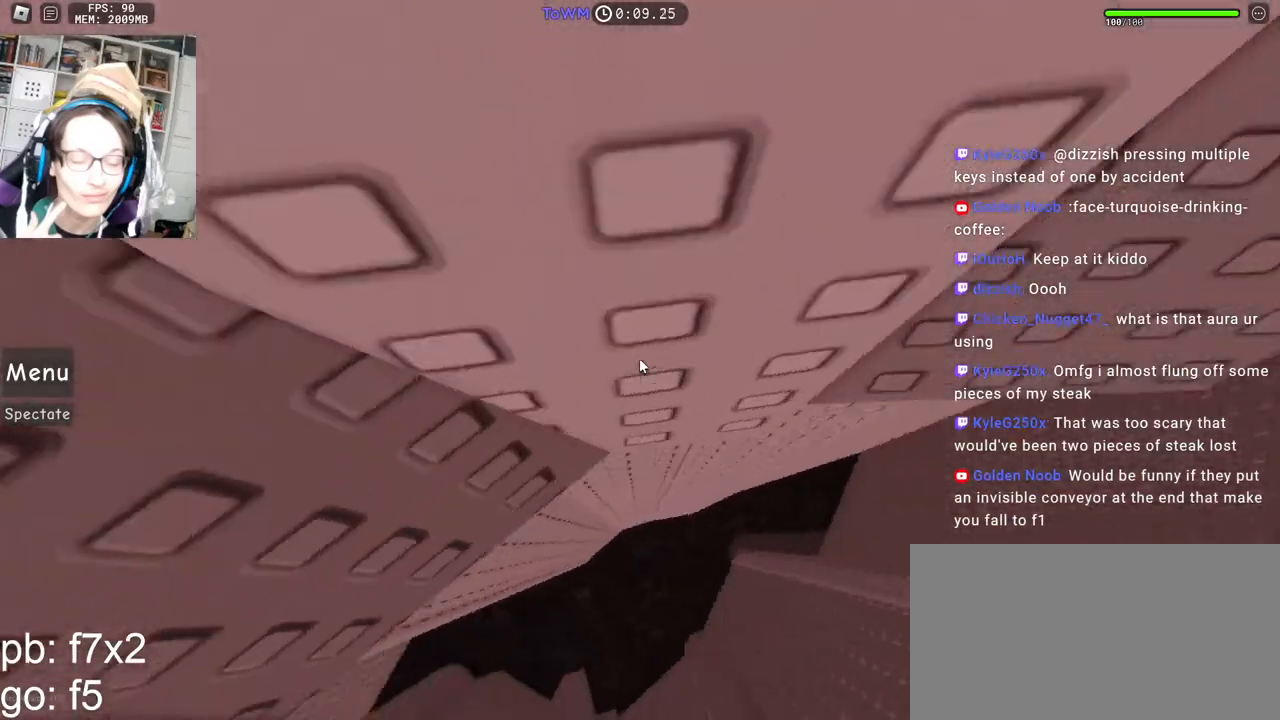
{"keys": [], "mouse": ["right"], "events": [[50, "space", "down"], [117, "space", "up"], [484, "d", "up"]]}
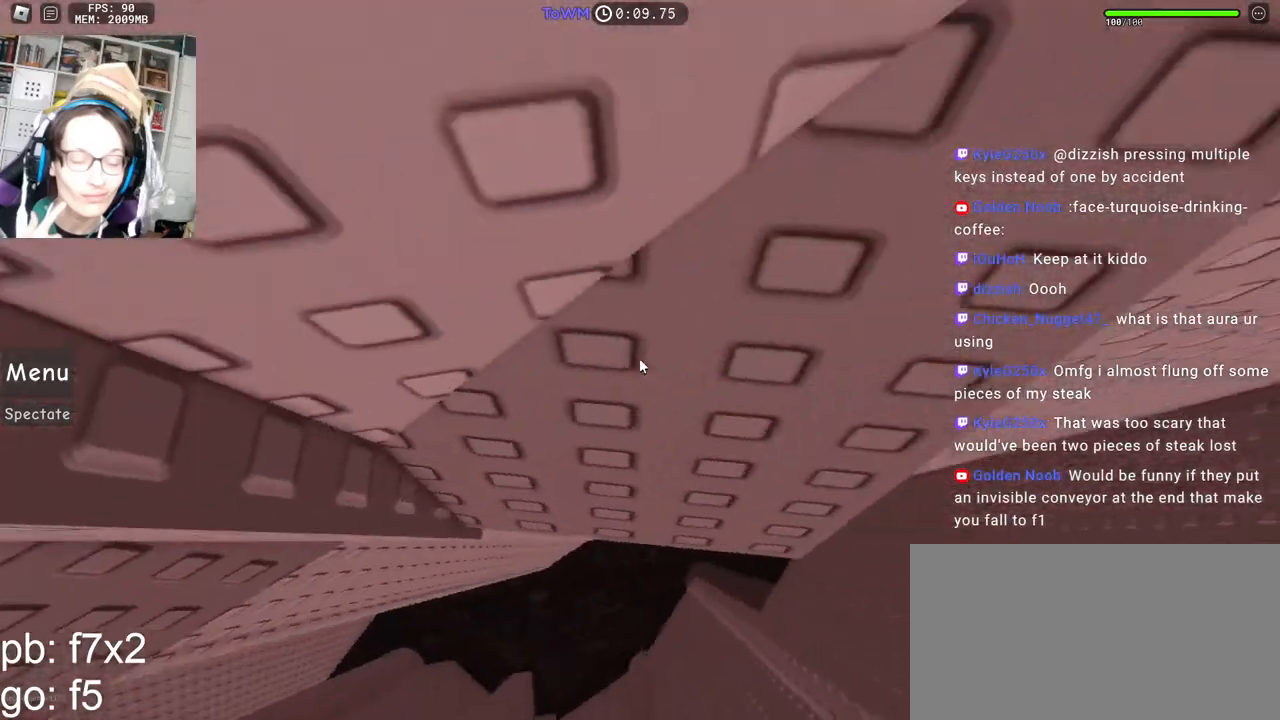
{"keys": [], "mouse": ["right"], "events": [[67, "d", "down"], [150, "d", "up"], [250, "d", "down"], [317, "d", "up"], [417, "s", "down"], [434, "d", "down"], [467, "d", "up"], [467, "s", "up"]]}
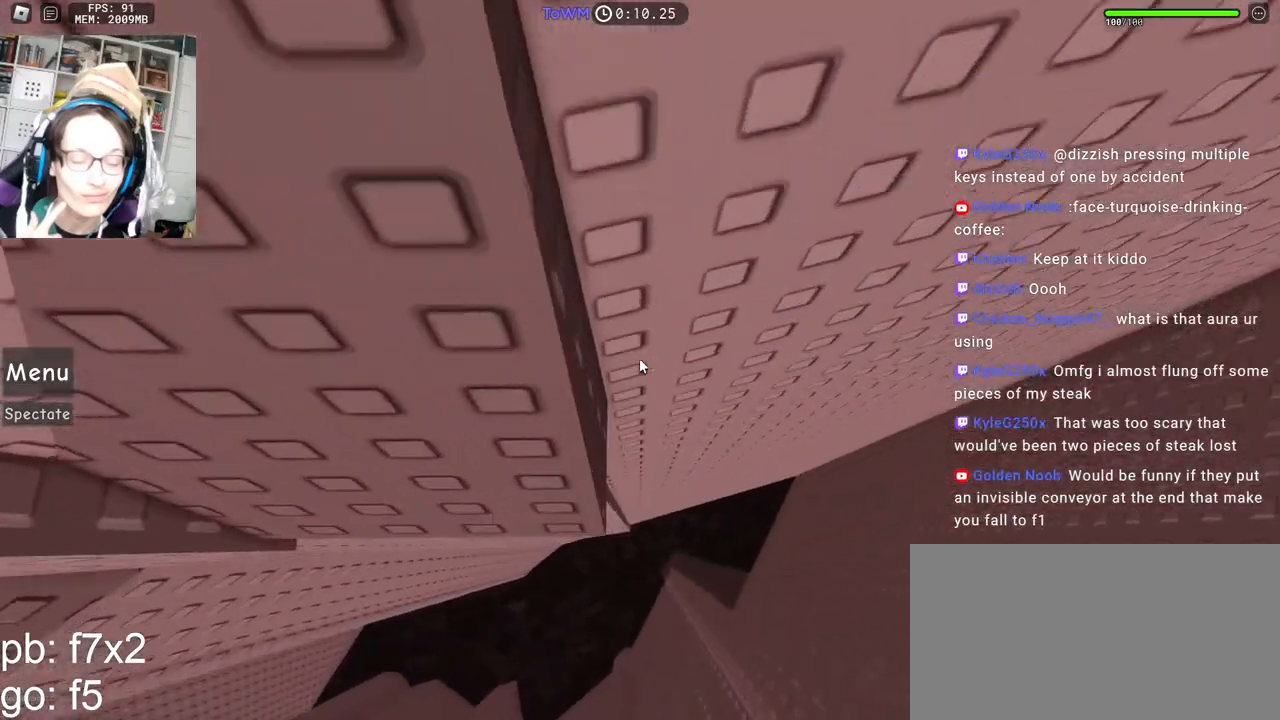
{"keys": [], "mouse": ["right"], "events": [[100, "d", "down"], [100, "w", "down"], [134, "d", "up"], [134, "w", "up"], [267, "s", "down"], [300, "s", "up"], [467, "s", "down"], [500, "s", "up"]]}
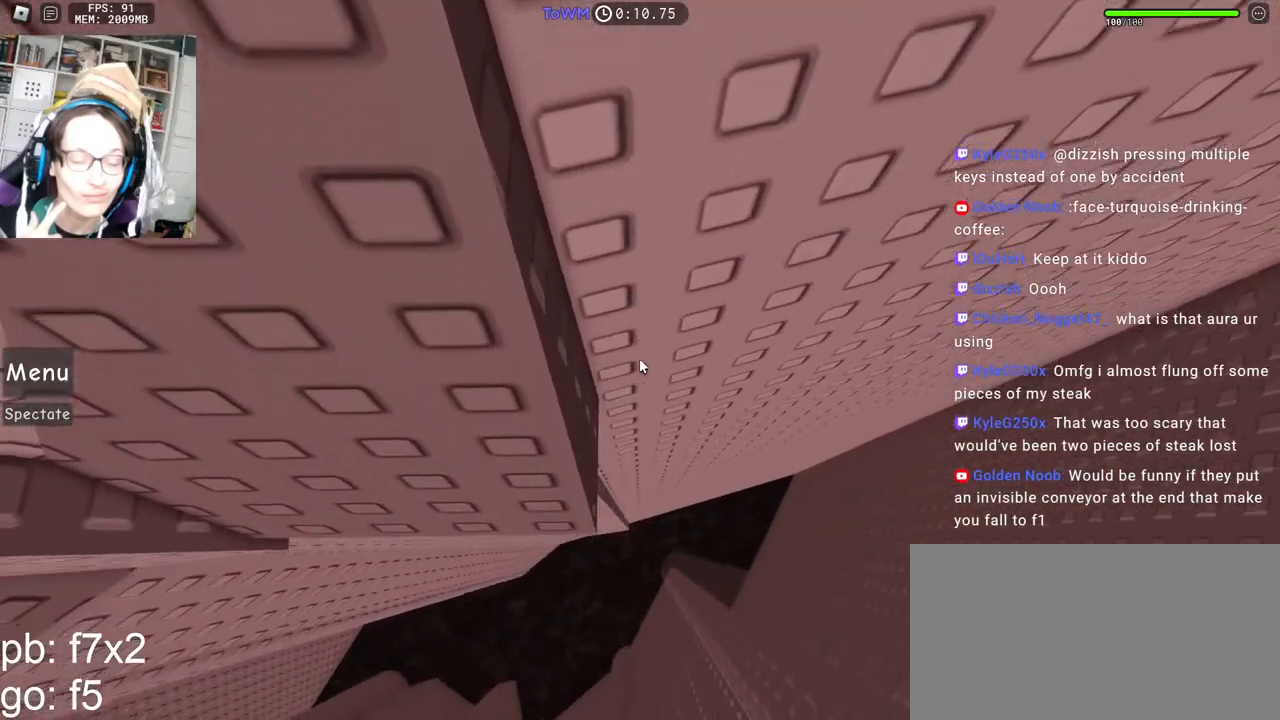
{"keys": [], "mouse": ["right"], "events": [[217, "mouse_wheel", "down"], [317, "mouse_wheel", "up"]]}
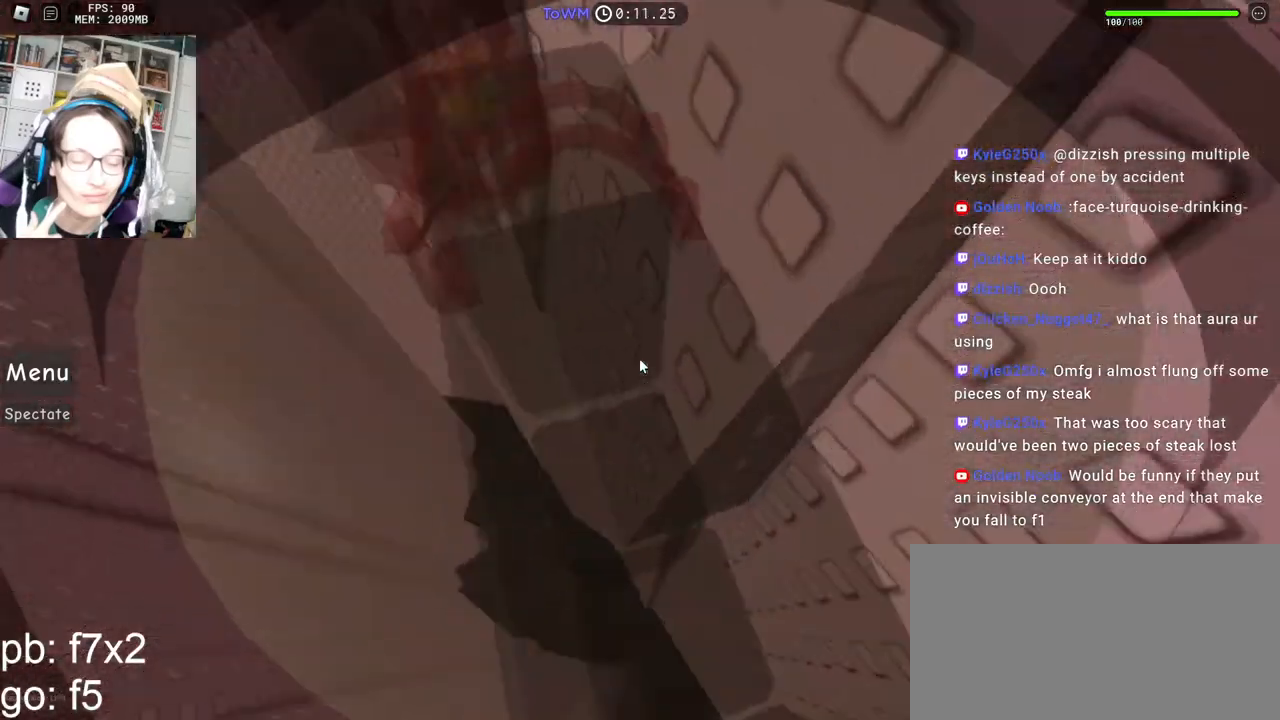
{"keys": [], "mouse": ["wheel", "right"], "events": [[300, "mouse_wheel", "down"]]}
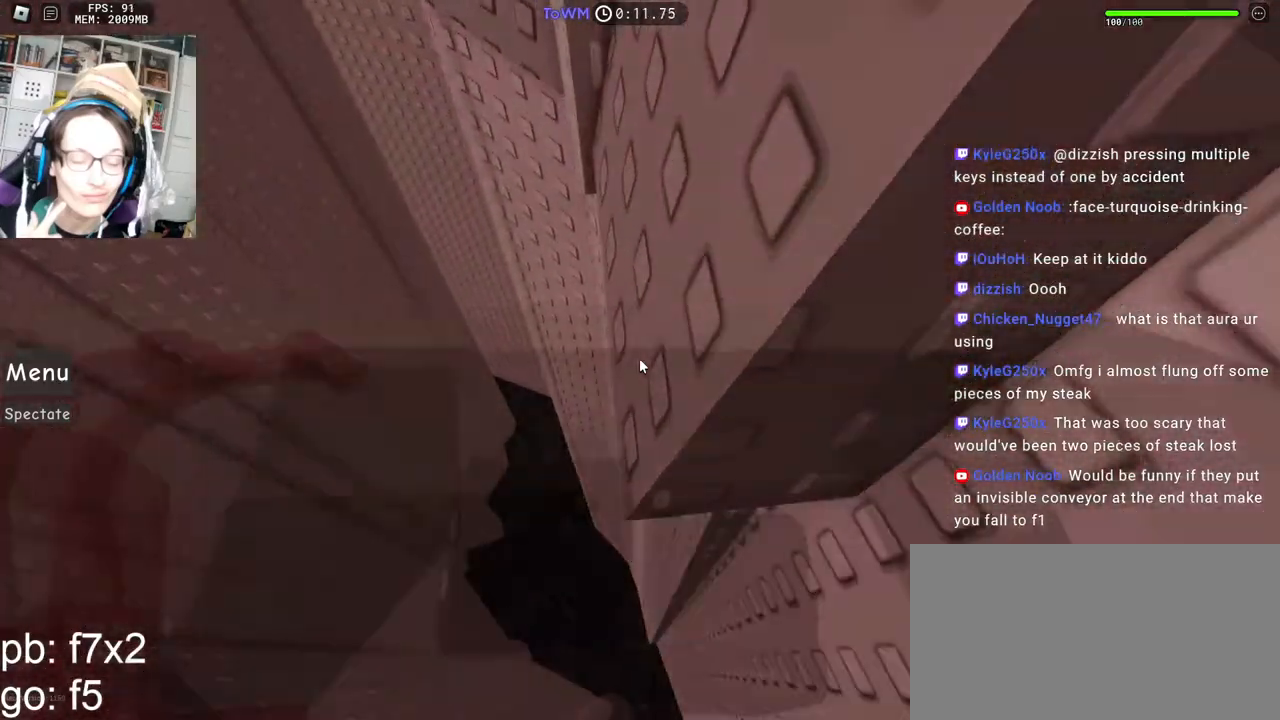
{"keys": ["a", "space"], "mouse": ["right"], "events": [[67, "mouse_wheel", "up"], [450, "space", "down"], [484, "a", "down"]]}
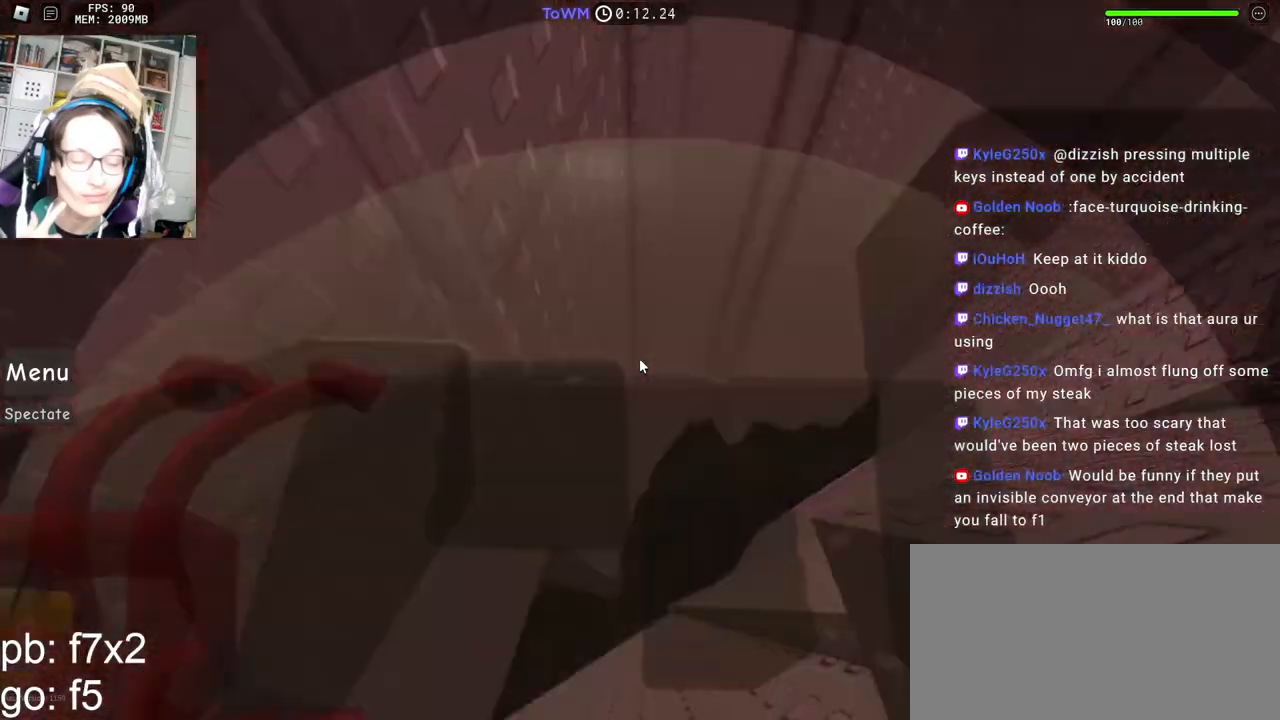
{"keys": ["a", "w"], "mouse": ["right"], "events": [[17, "space", "up"], [400, "w", "down"]]}
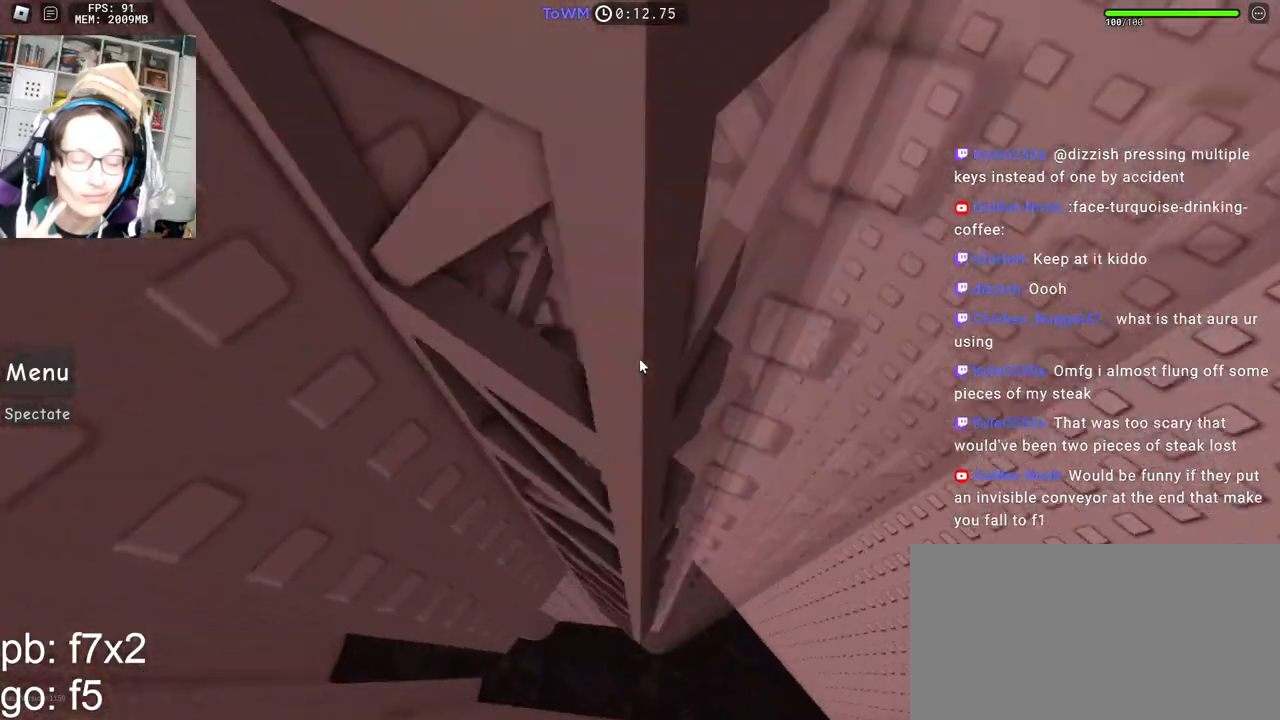
{"keys": ["a", "w"], "mouse": ["right"], "events": [[50, "w", "up"], [150, "w", "down"]]}
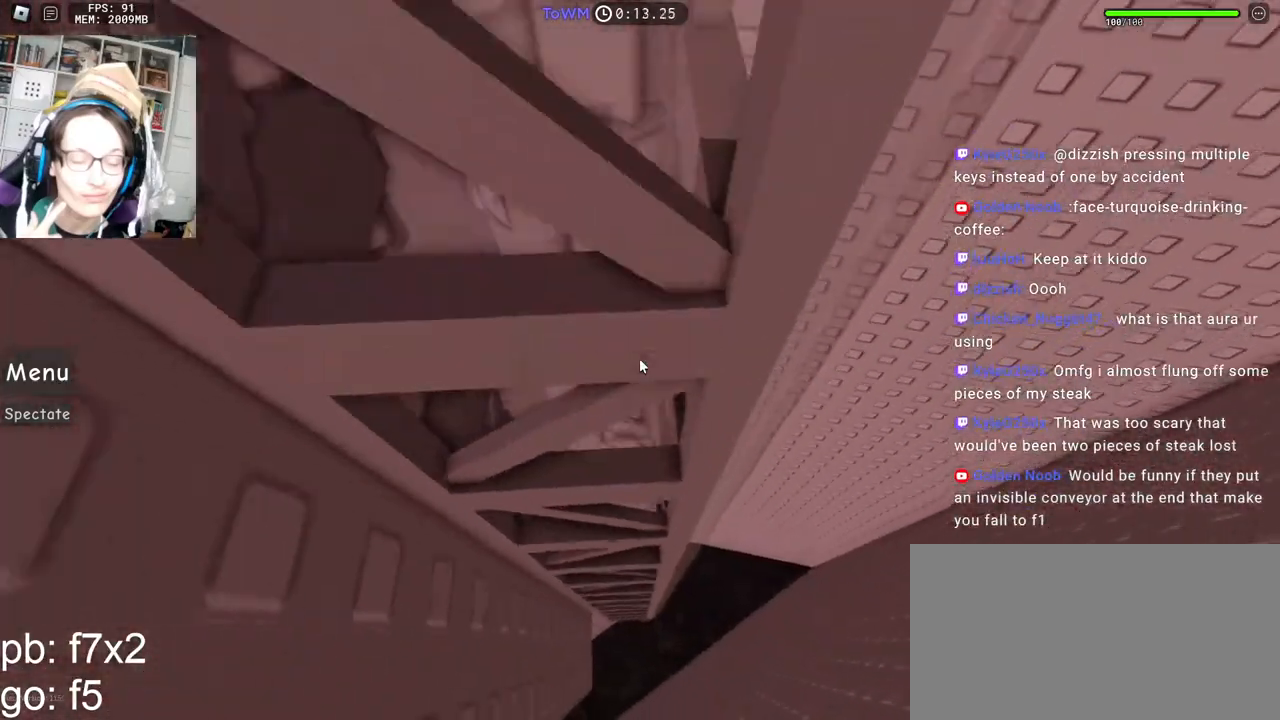
{"keys": ["a", "space", "w"], "mouse": ["right"], "events": [[500, "space", "down"]]}
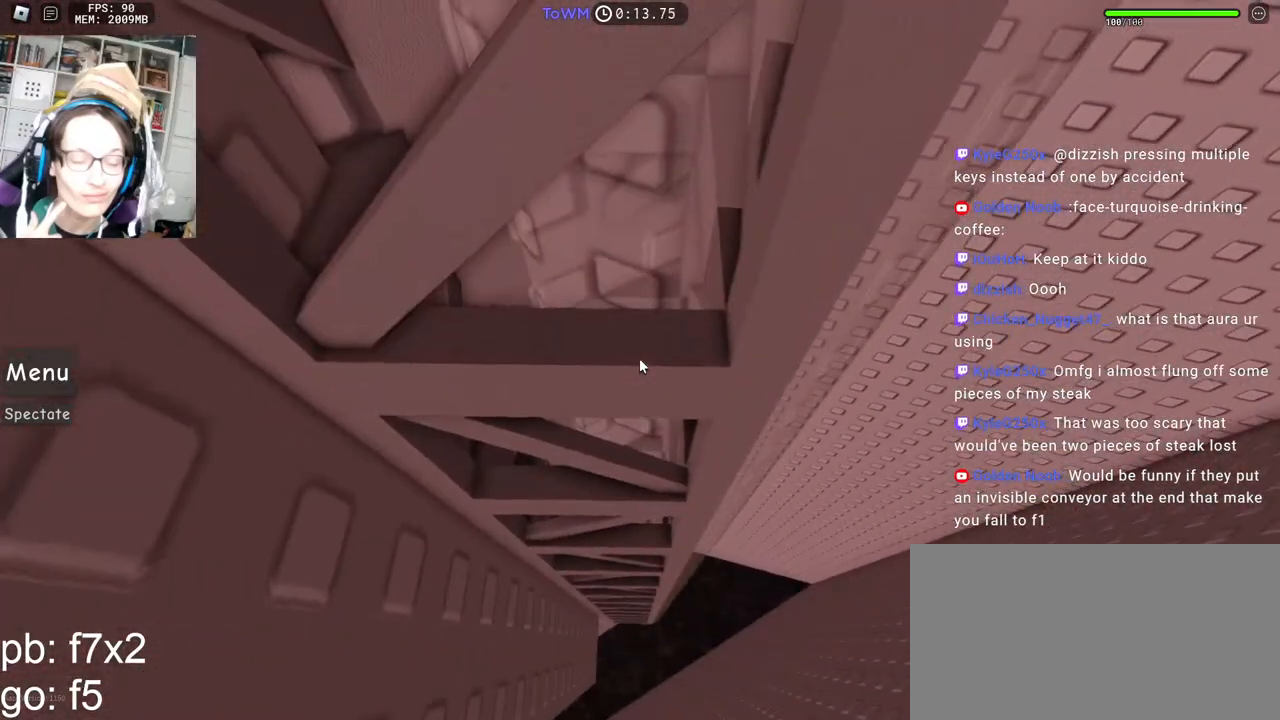
{"keys": ["a", "space", "w"], "mouse": ["right"], "events": []}
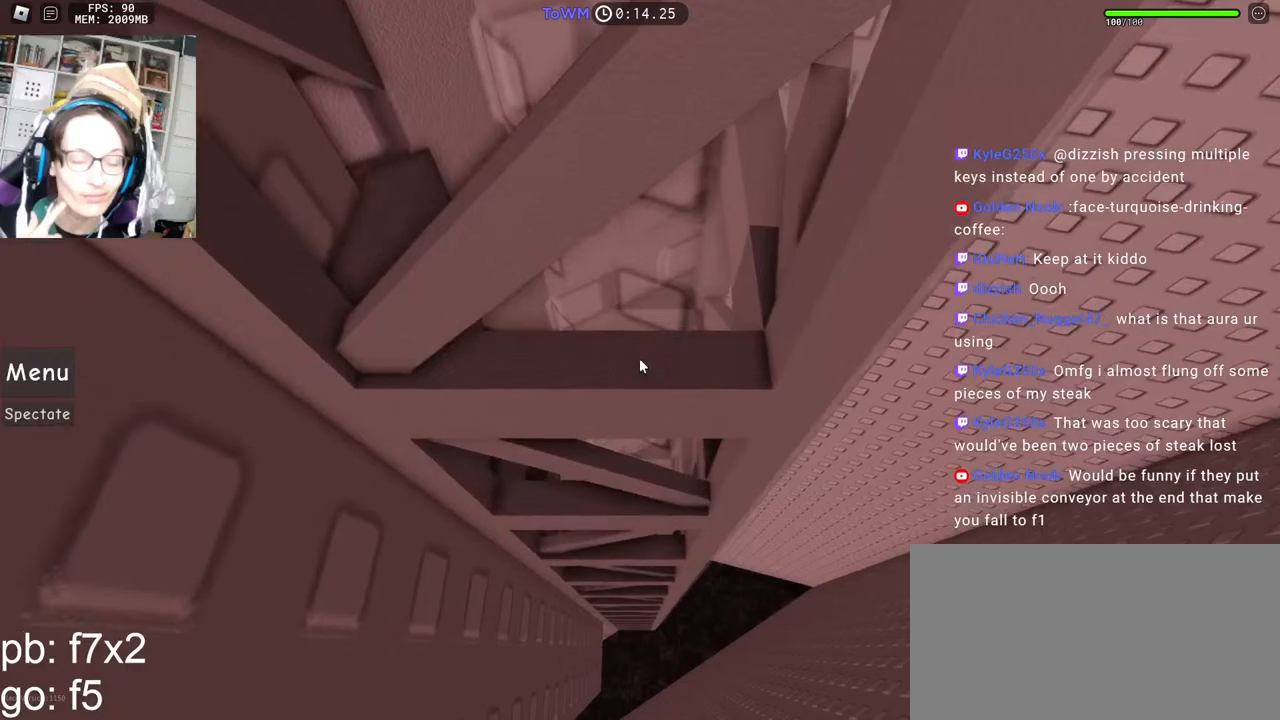
{"keys": ["s"], "mouse": ["right"], "events": [[284, "a", "up"], [284, "space", "up"], [284, "w", "up"], [384, "s", "down"]]}
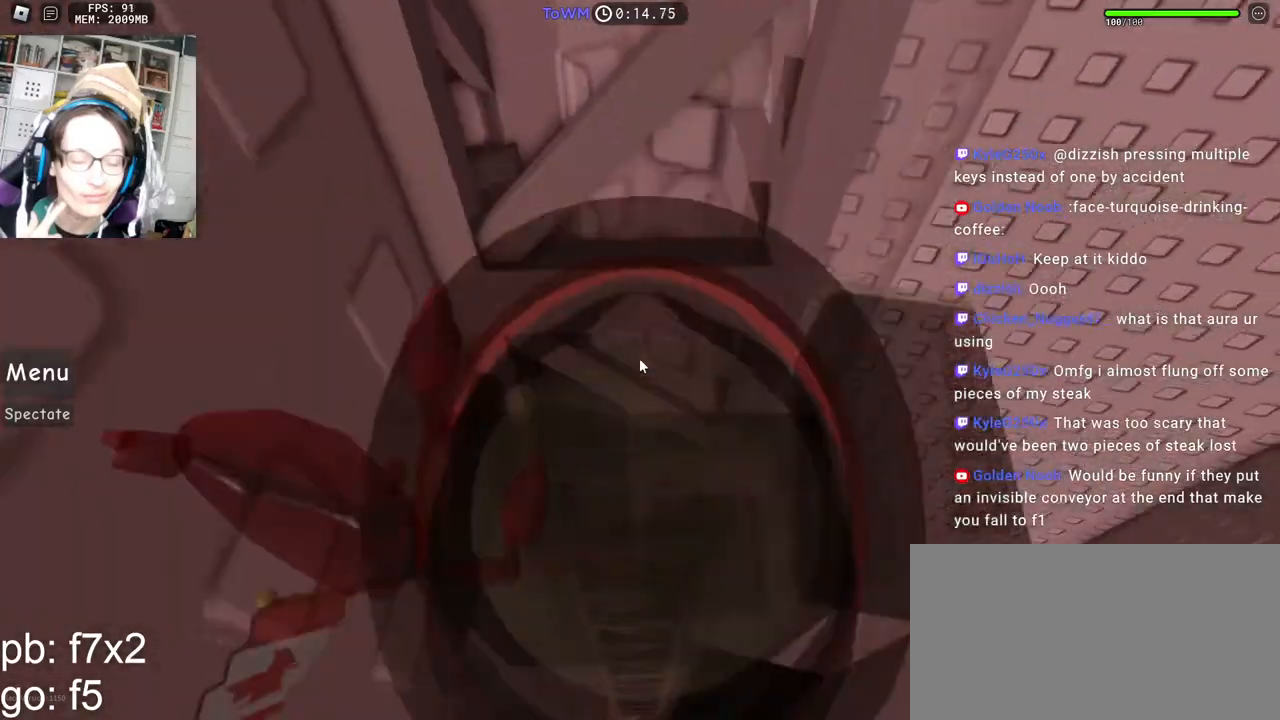
{"keys": [], "mouse": ["wheel", "right"], "events": [[134, "mouse_wheel", "down"], [250, "mouse_wheel", "up"], [384, "s", "up"], [500, "mouse_wheel", "down"]]}